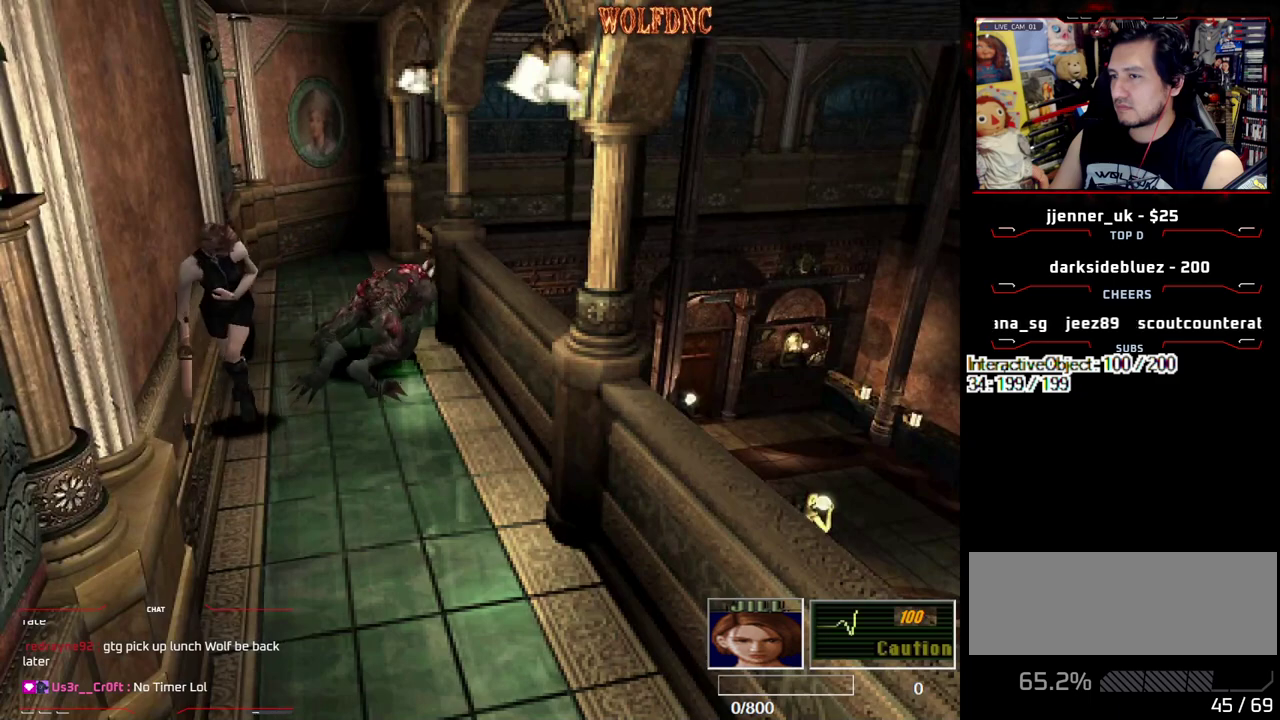
Gameplay with a controller (PlayStation layout); each line is a JSON object with the inputs held at the frame after it. "events" lists button and stick changes between this image and that frame as [ms after this image, input, new state], when the widget could be followed in between. Not read: L3 R3 other_buttons.
{"buttons": ["SQUARE", "DPAD_UP"], "events": [[83, "DPAD_LEFT", "down"], [167, "DPAD_LEFT", "up"]]}
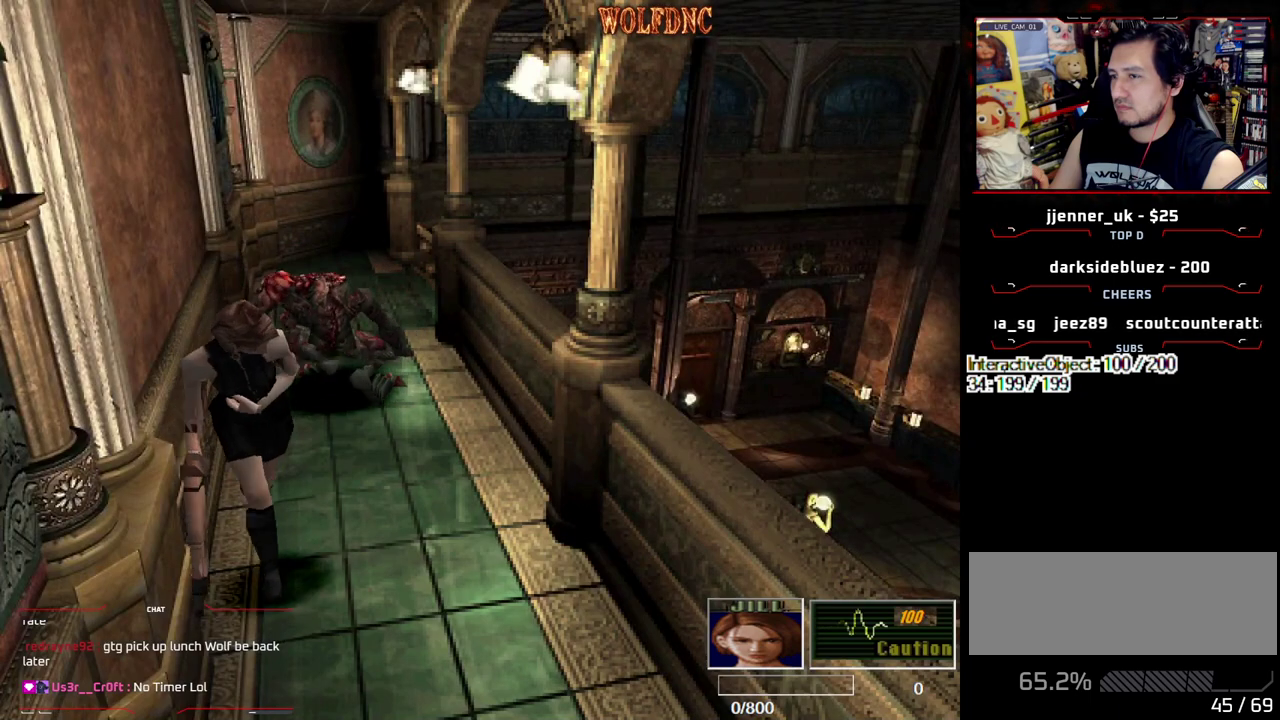
{"buttons": ["SQUARE", "DPAD_UP"], "events": []}
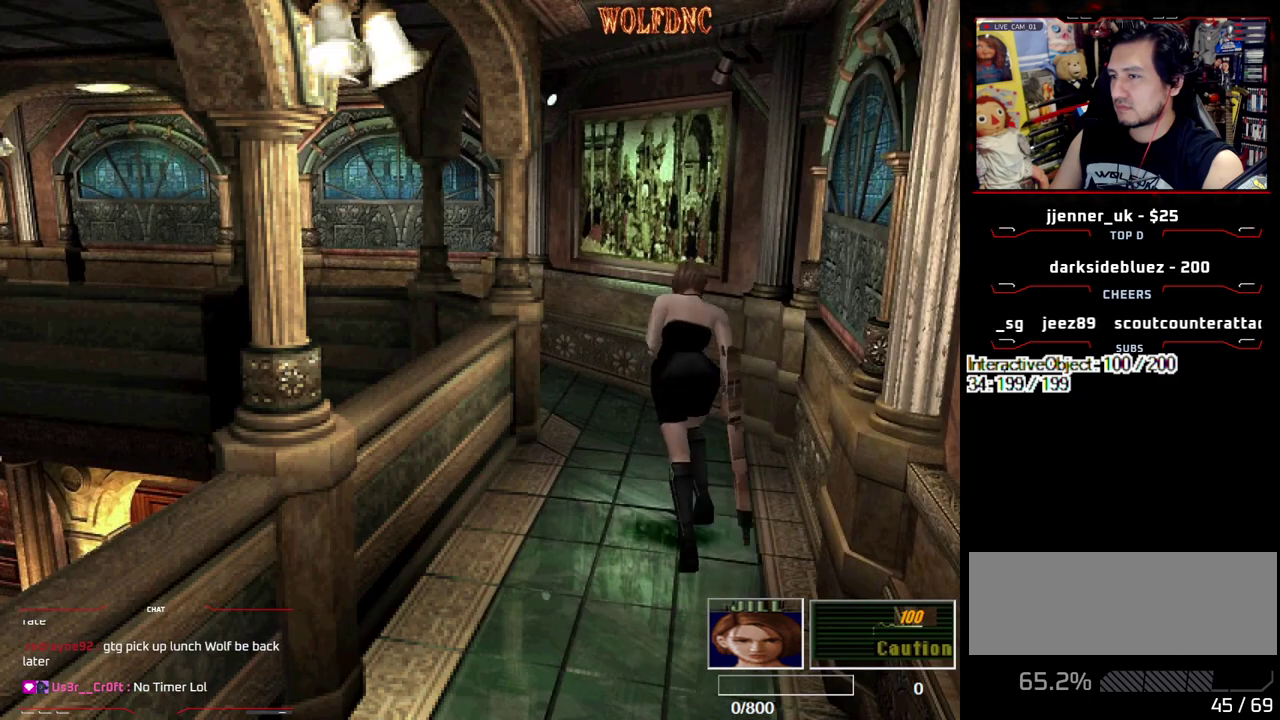
{"buttons": ["SQUARE", "DPAD_UP"], "events": [[300, "DPAD_LEFT", "down"], [483, "DPAD_LEFT", "up"]]}
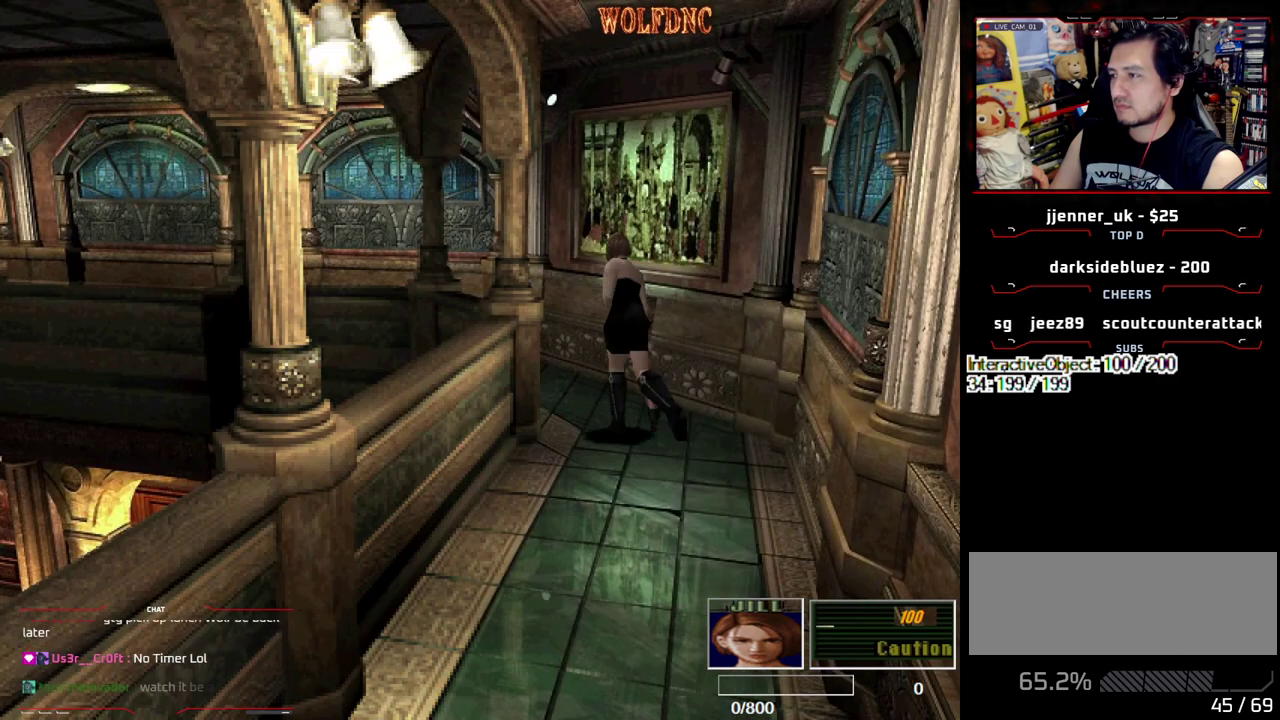
{"buttons": ["SQUARE", "DPAD_UP"], "events": [[317, "DPAD_LEFT", "down"], [500, "DPAD_LEFT", "up"]]}
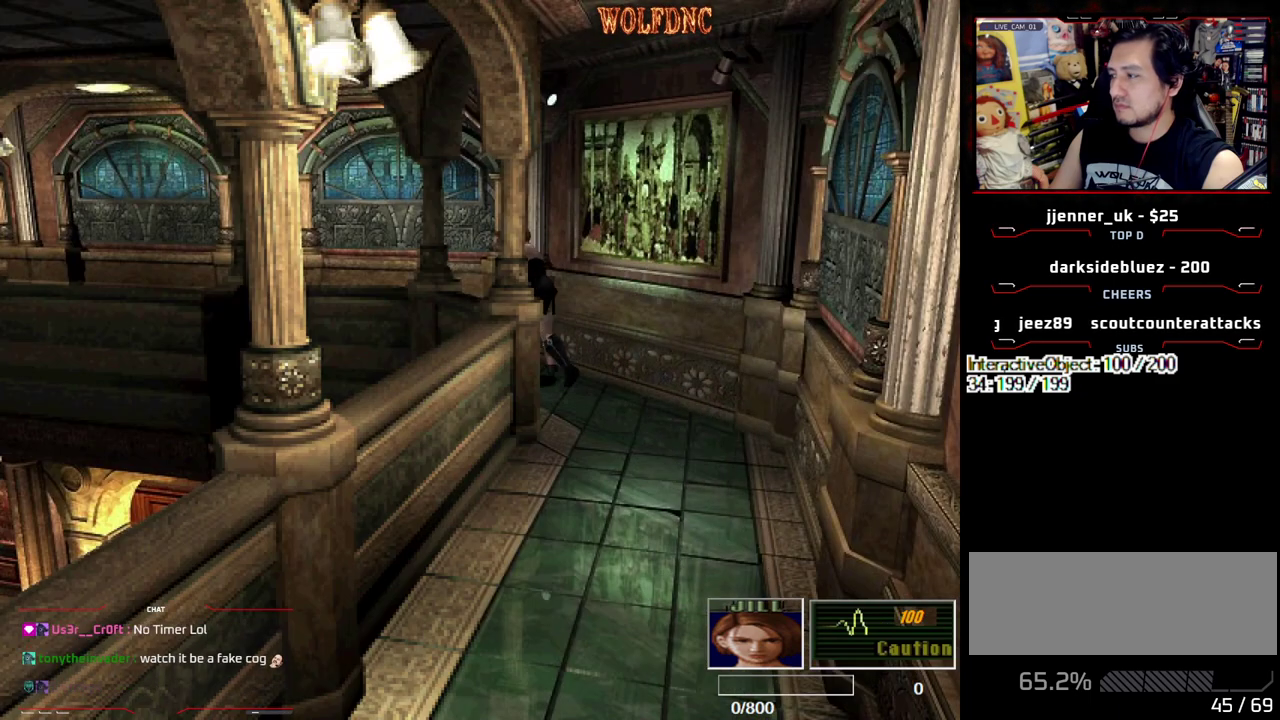
{"buttons": ["SQUARE", "DPAD_UP"], "events": [[133, "DPAD_LEFT", "down"], [467, "DPAD_LEFT", "up"]]}
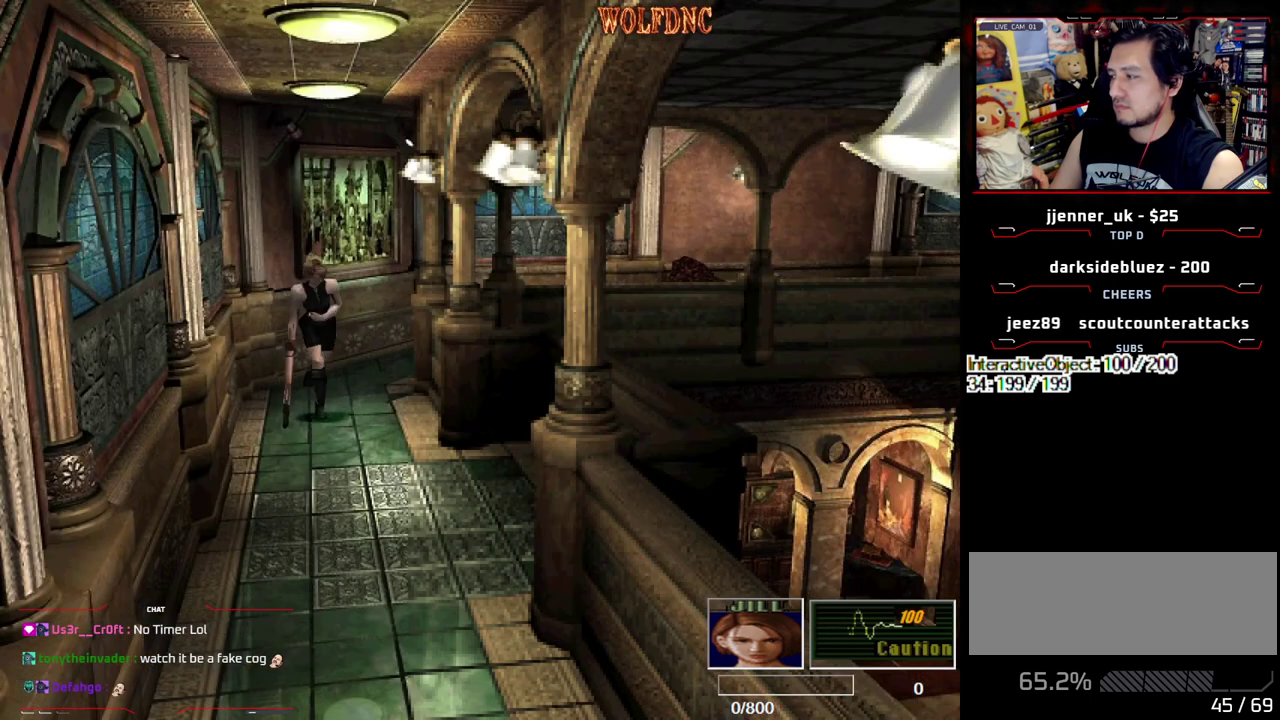
{"buttons": ["SQUARE", "DPAD_UP", "DPAD_RIGHT"], "events": [[383, "DPAD_RIGHT", "down"]]}
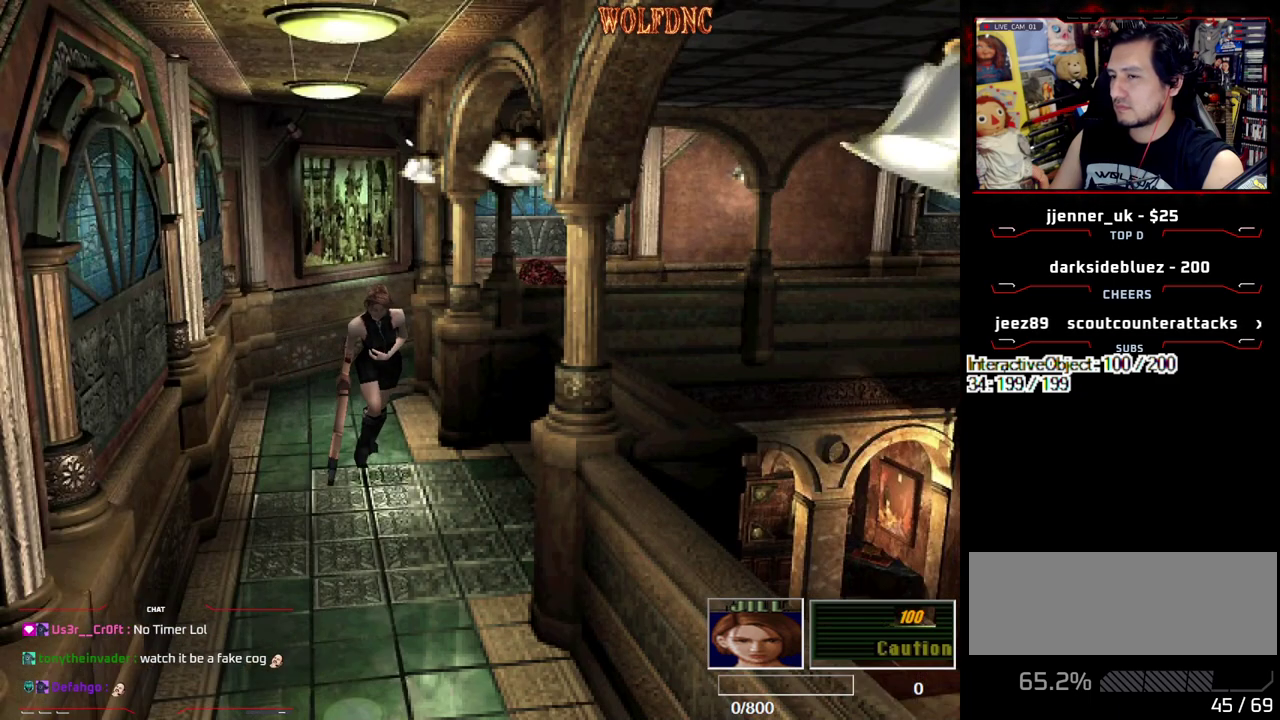
{"buttons": ["SQUARE", "DPAD_UP"], "events": [[33, "DPAD_RIGHT", "up"]]}
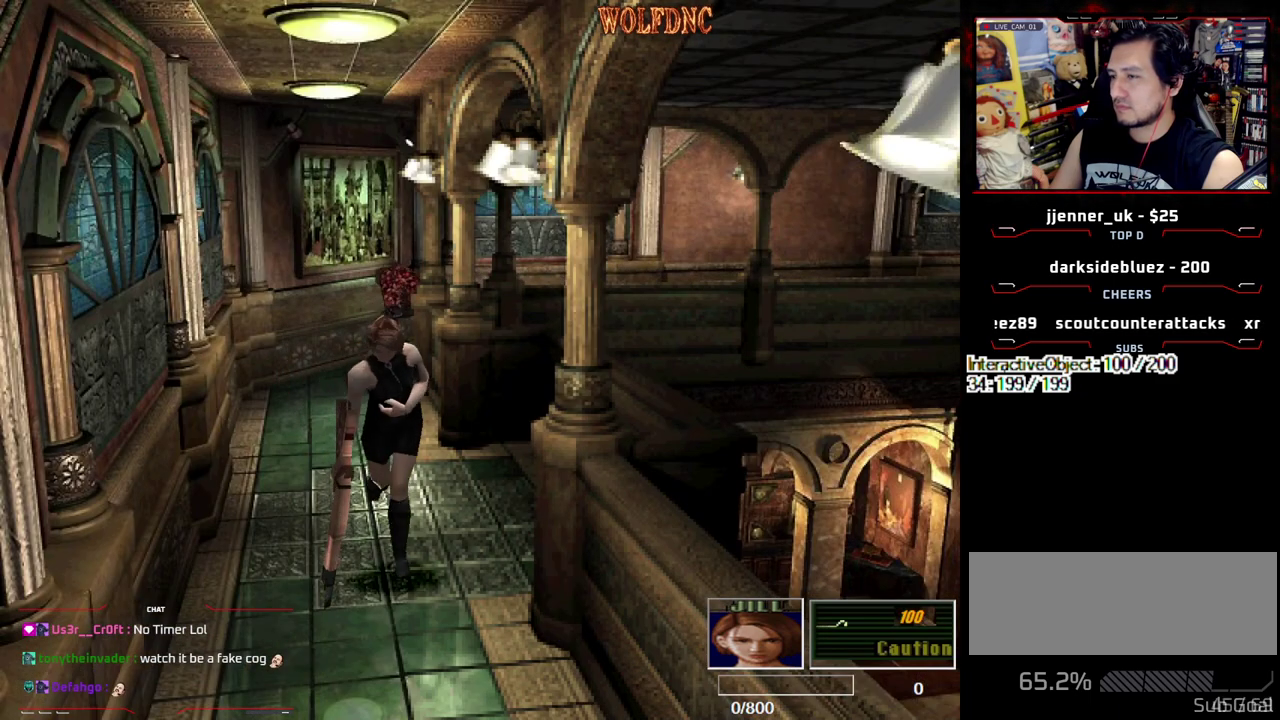
{"buttons": ["CIRCLE", "SQUARE", "DPAD_UP"], "events": [[50, "DPAD_LEFT", "down"], [133, "DPAD_LEFT", "up"], [417, "CIRCLE", "down"]]}
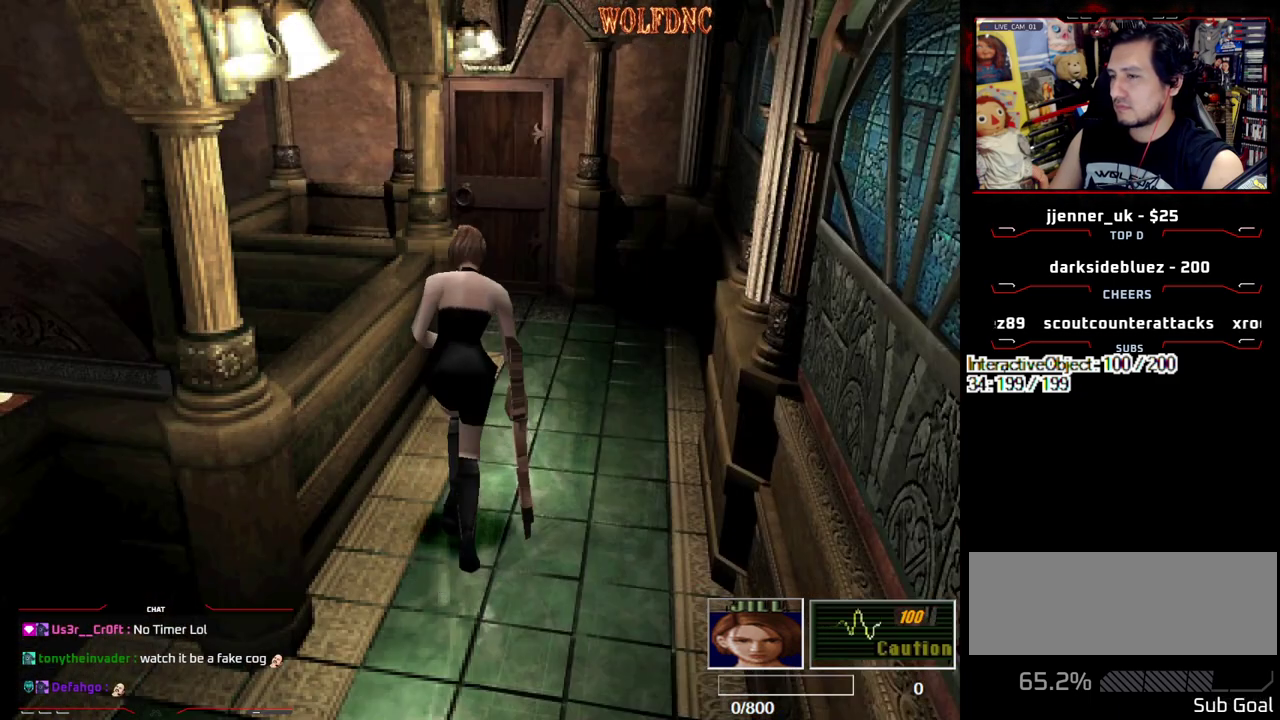
{"buttons": ["DPAD_DOWN", "DPAD_RIGHT"], "events": [[67, "CIRCLE", "up"], [117, "DPAD_UP", "up"], [117, "SQUARE", "up"], [250, "DPAD_DOWN", "down"], [433, "DPAD_RIGHT", "down"]]}
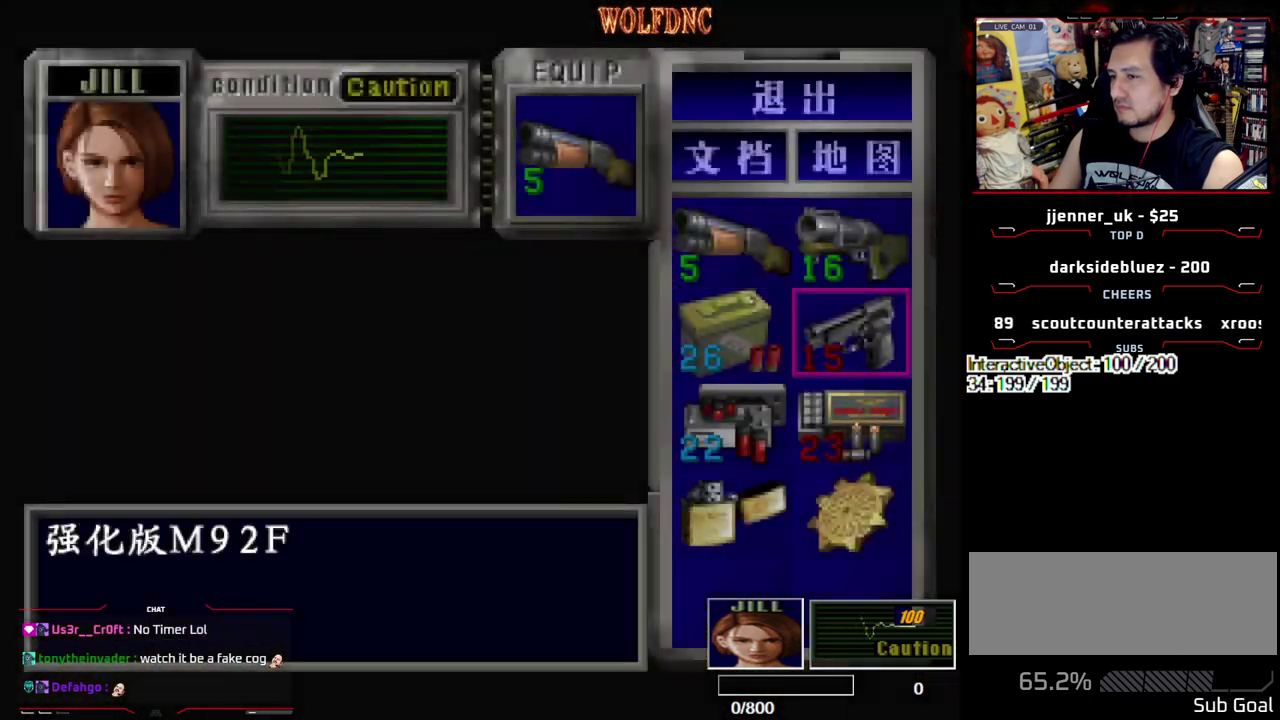
{"buttons": ["SQUARE", "DPAD_UP"], "events": [[83, "CIRCLE", "down"], [83, "DPAD_DOWN", "up"], [167, "CIRCLE", "up"], [167, "DPAD_RIGHT", "up"], [167, "DPAD_UP", "down"], [217, "SQUARE", "down"]]}
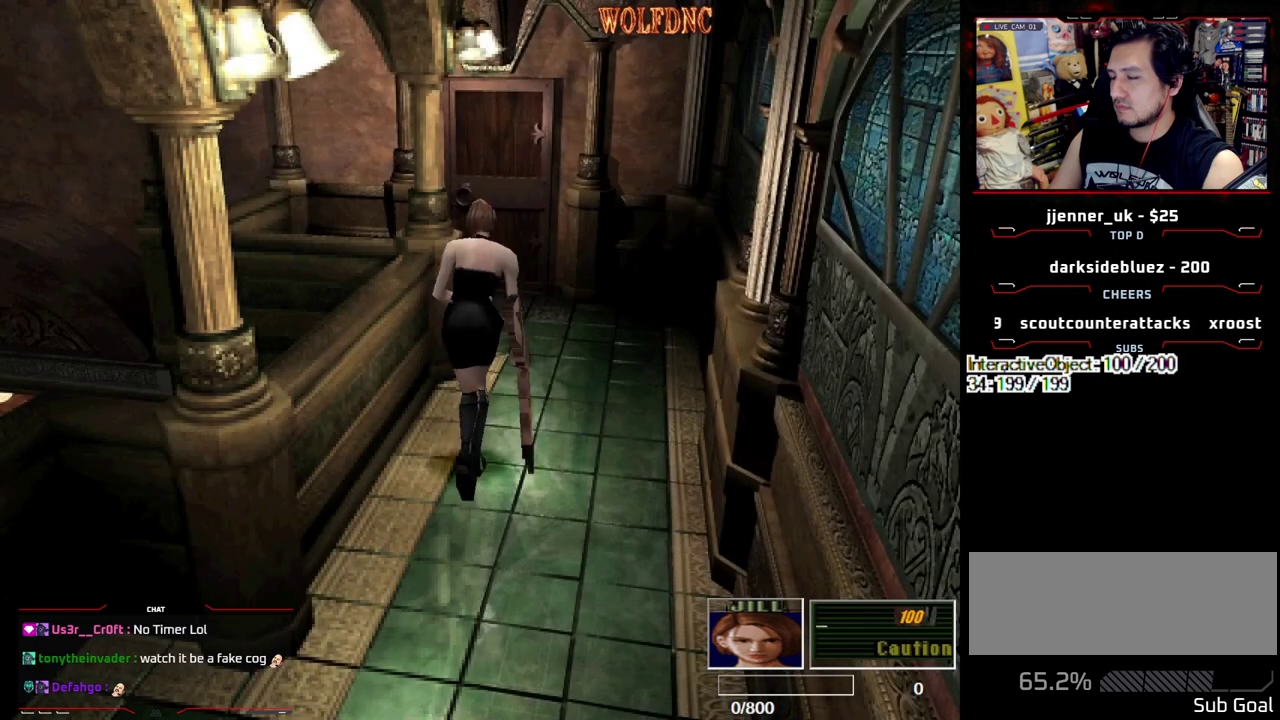
{"buttons": ["SQUARE", "DPAD_UP"], "events": []}
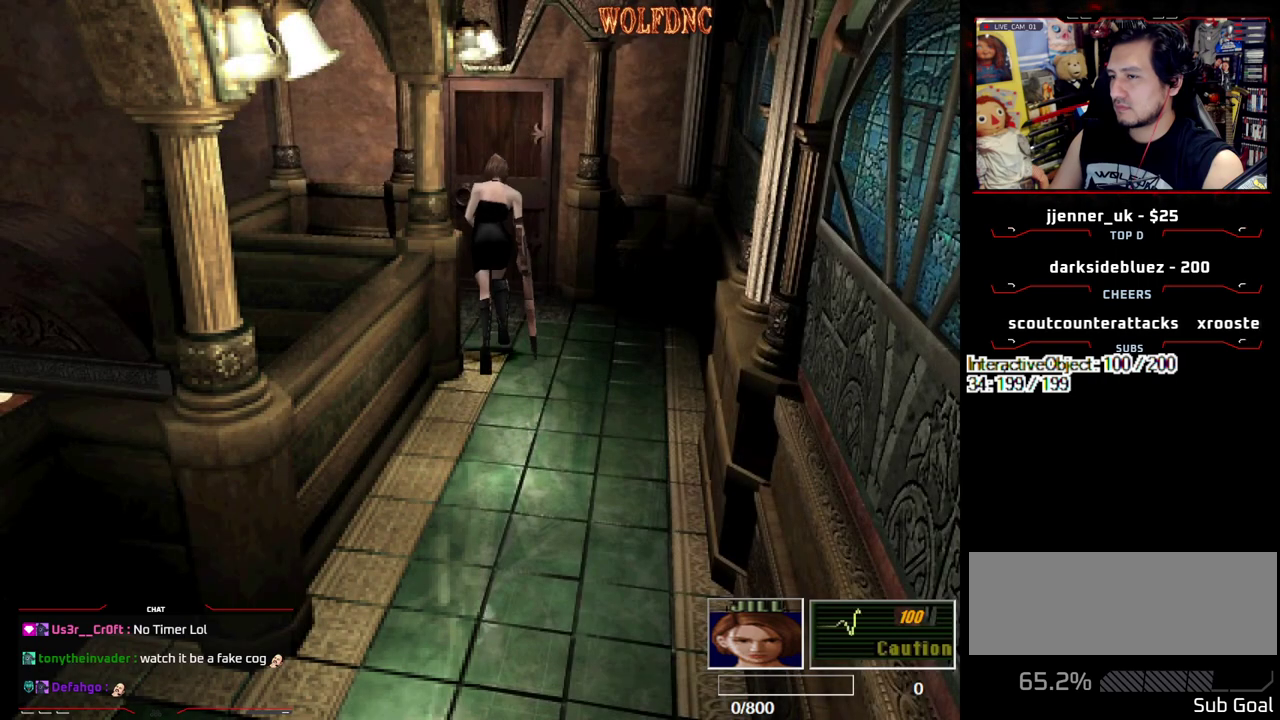
{"buttons": ["CROSS", "SQUARE", "DPAD_UP"], "events": [[250, "CROSS", "down"]]}
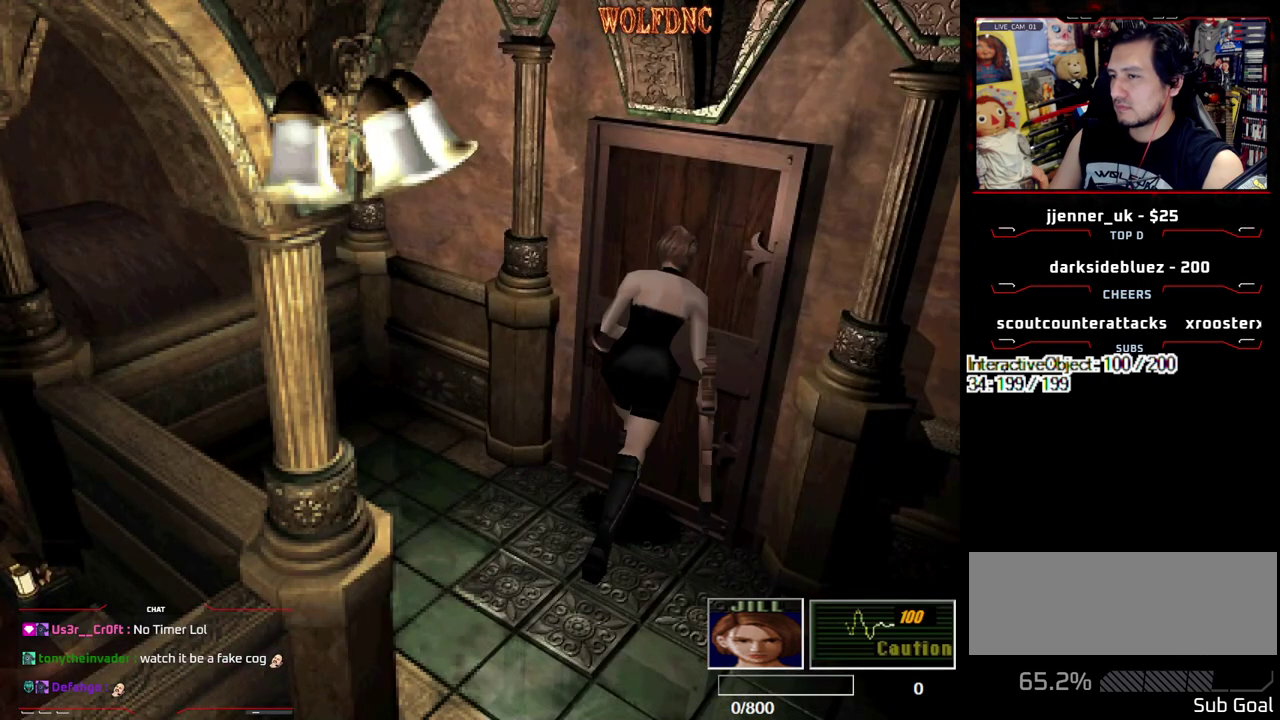
{"buttons": ["DPAD_LEFT"], "events": [[317, "CROSS", "up"], [367, "SQUARE", "up"], [400, "DPAD_LEFT", "down"], [400, "DPAD_UP", "up"]]}
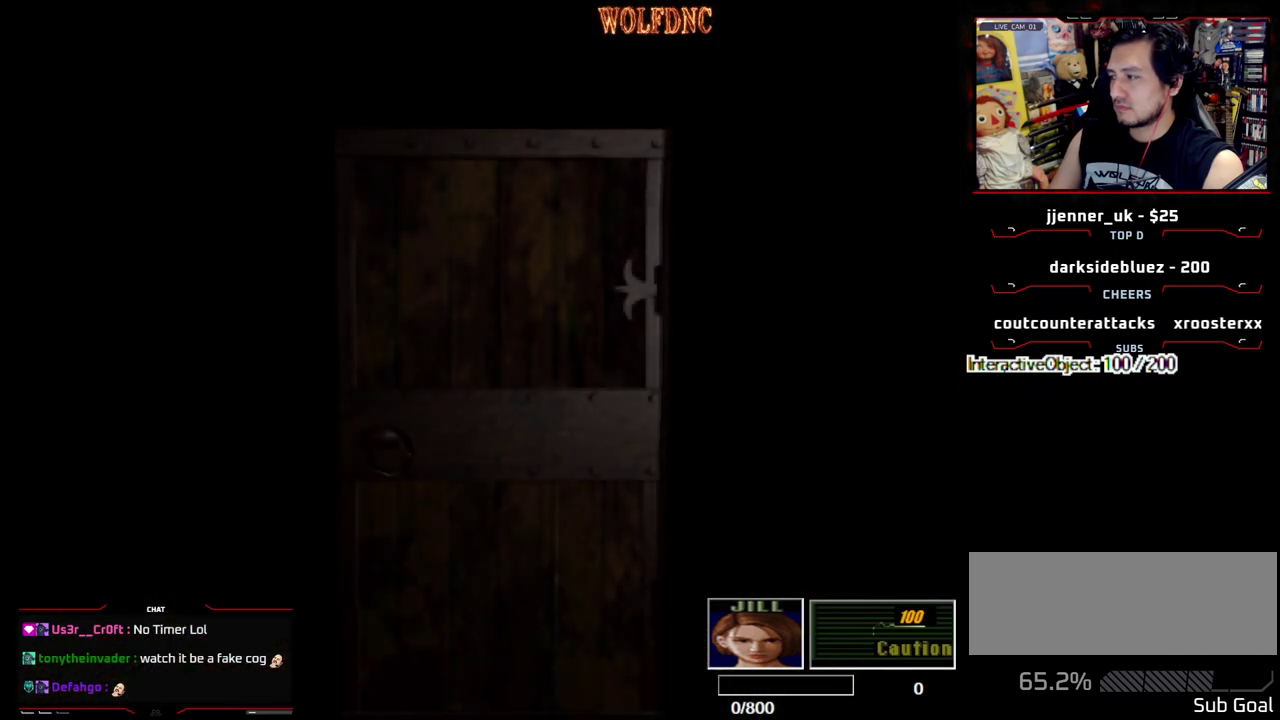
{"buttons": ["DPAD_LEFT"], "events": []}
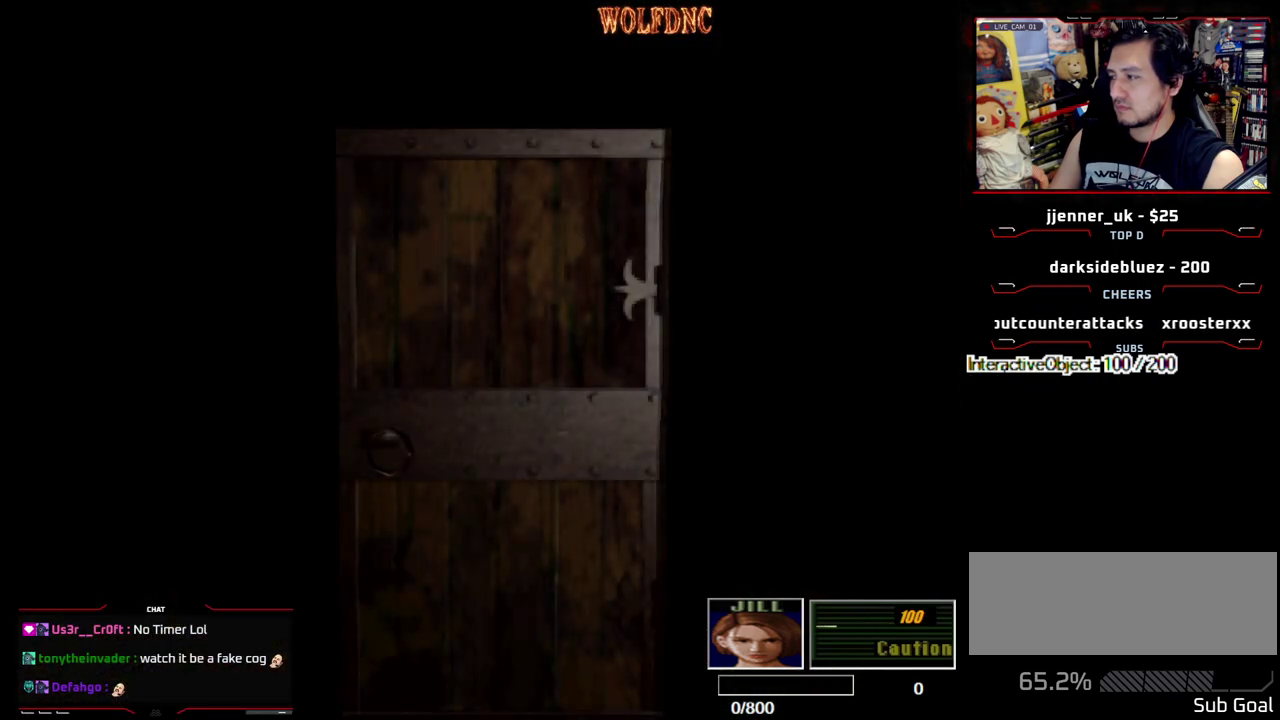
{"buttons": ["SQUARE", "DPAD_UP", "DPAD_LEFT"], "events": [[200, "SELECT", "down"], [300, "DPAD_UP", "down"], [300, "SELECT", "up"], [350, "SQUARE", "down"]]}
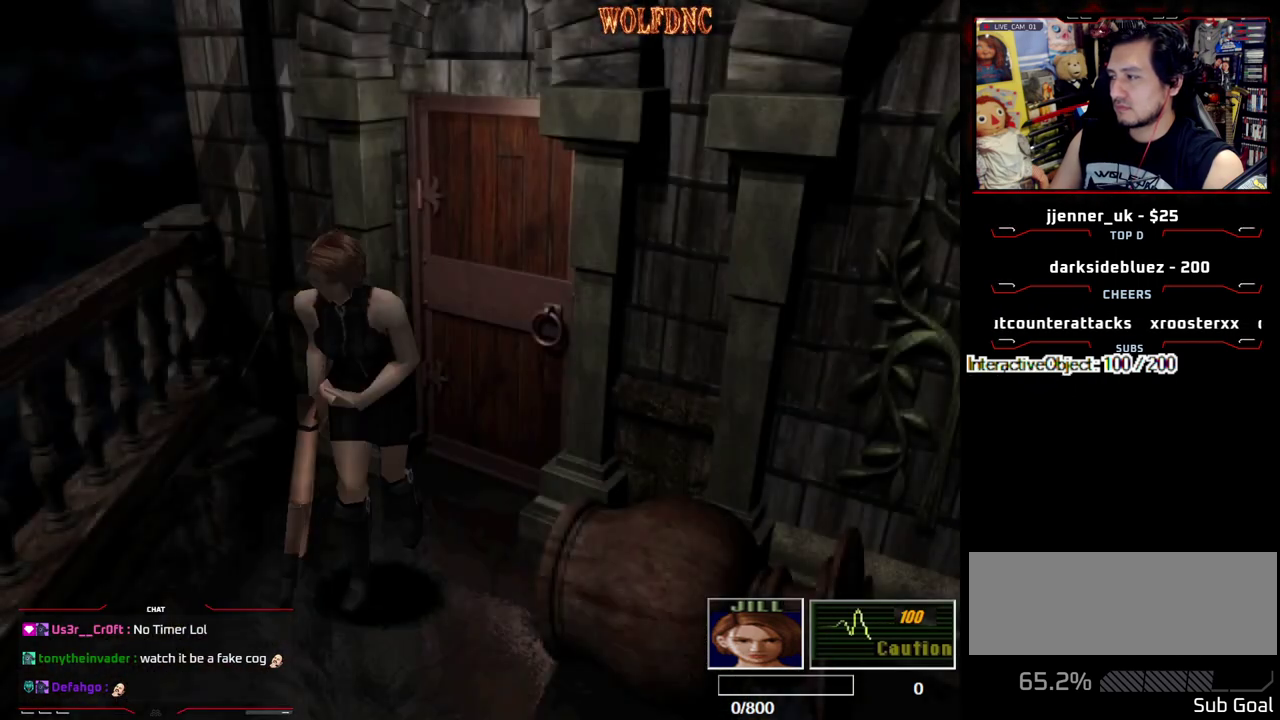
{"buttons": ["CROSS", "SQUARE", "DPAD_UP", "DPAD_LEFT"], "events": [[217, "CROSS", "down"]]}
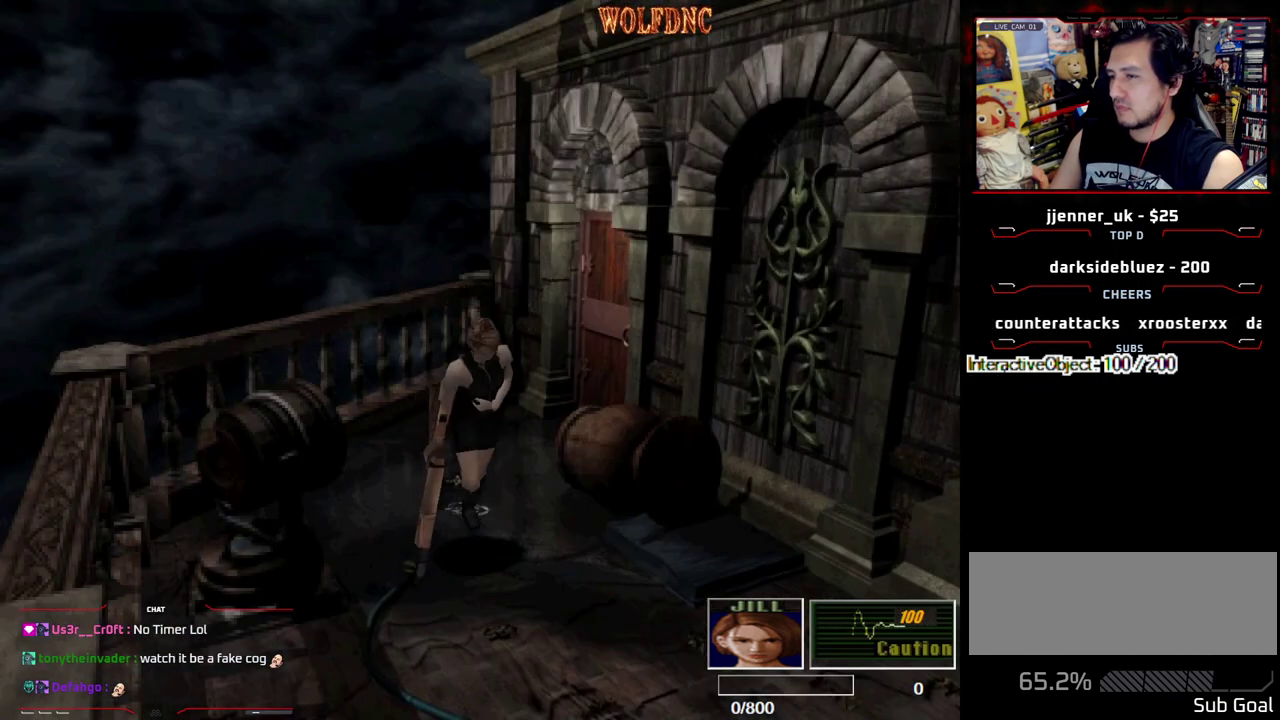
{"buttons": ["CROSS", "SQUARE", "DPAD_UP"], "events": [[167, "DPAD_LEFT", "up"], [367, "CROSS", "up"], [417, "CROSS", "down"]]}
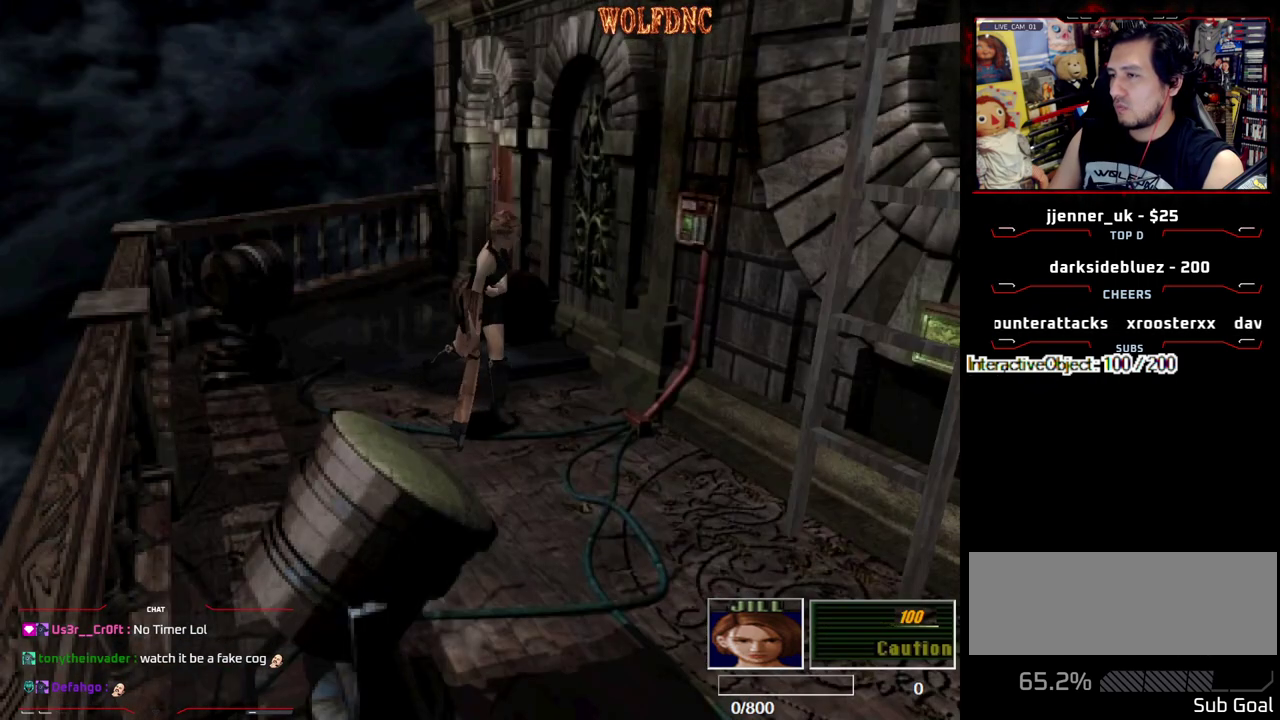
{"buttons": ["SQUARE", "DPAD_UP", "DPAD_LEFT"], "events": [[67, "CROSS", "up"], [150, "CROSS", "down"], [150, "DPAD_LEFT", "down"], [250, "CROSS", "up"], [250, "DPAD_LEFT", "up"], [350, "DPAD_LEFT", "down"], [383, "CROSS", "down"], [483, "CROSS", "up"]]}
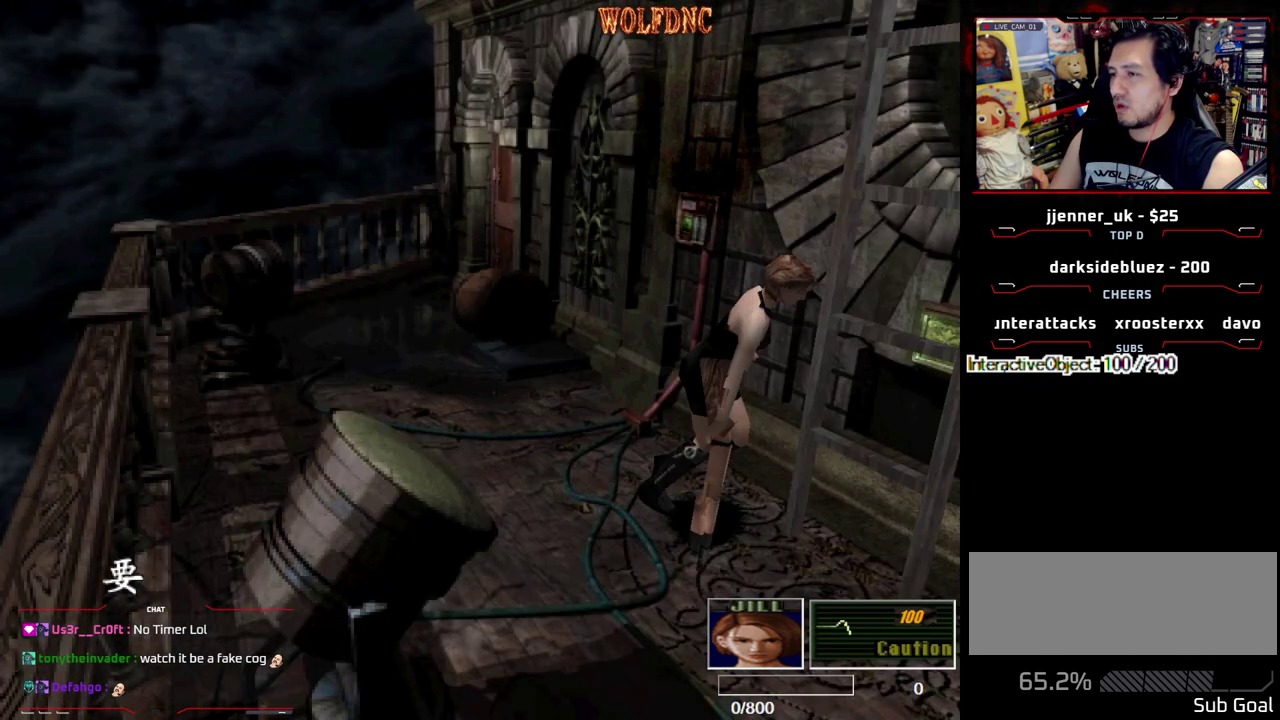
{"buttons": ["CROSS"], "events": [[33, "CROSS", "down"], [33, "DPAD_LEFT", "up"], [133, "SQUARE", "up"], [167, "CROSS", "up"], [167, "DPAD_UP", "up"], [217, "CROSS", "down"], [267, "CROSS", "up"], [317, "CROSS", "down"], [400, "CROSS", "up"], [450, "CROSS", "down"]]}
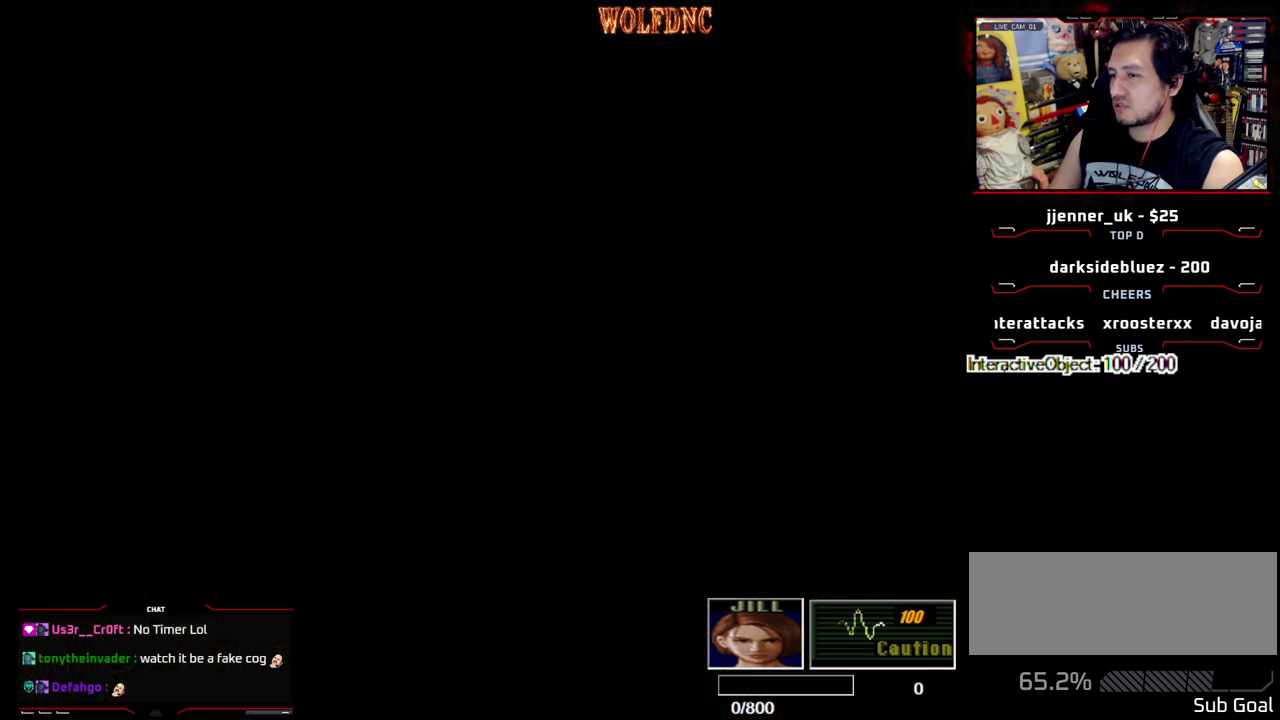
{"buttons": [], "events": [[50, "CROSS", "up"]]}
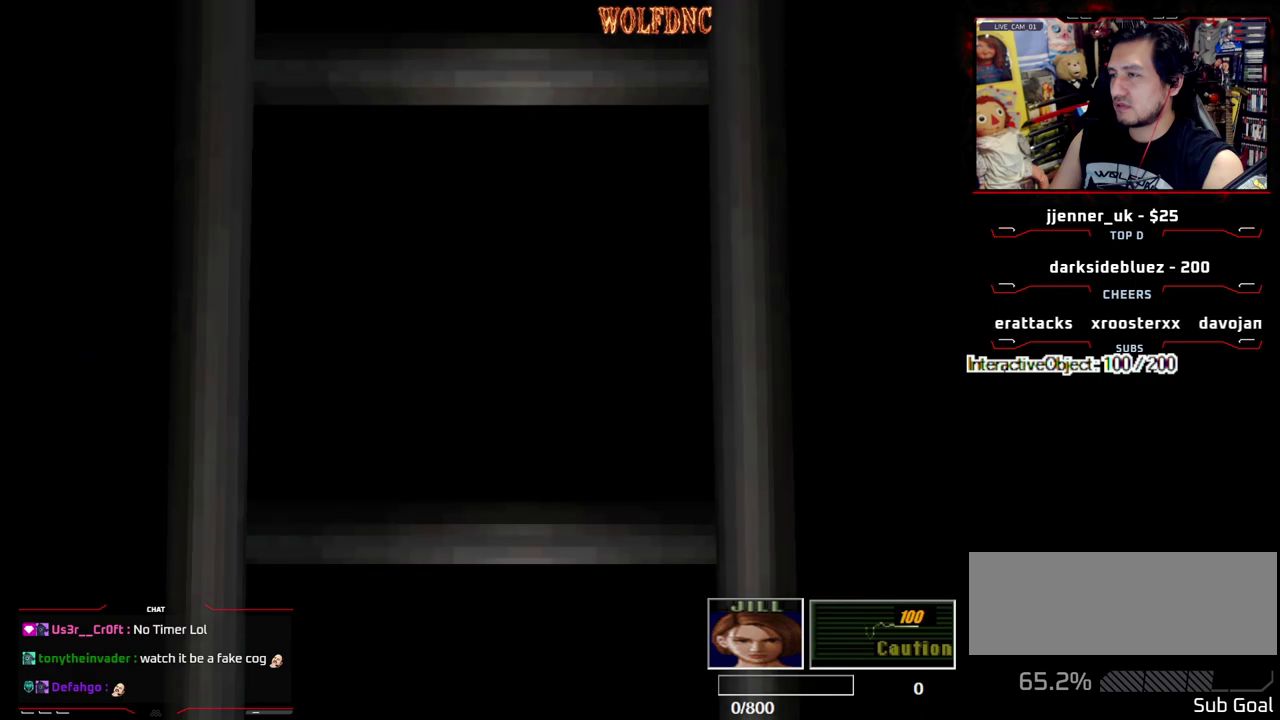
{"buttons": [], "events": [[250, "SELECT", "down"], [300, "SELECT", "up"]]}
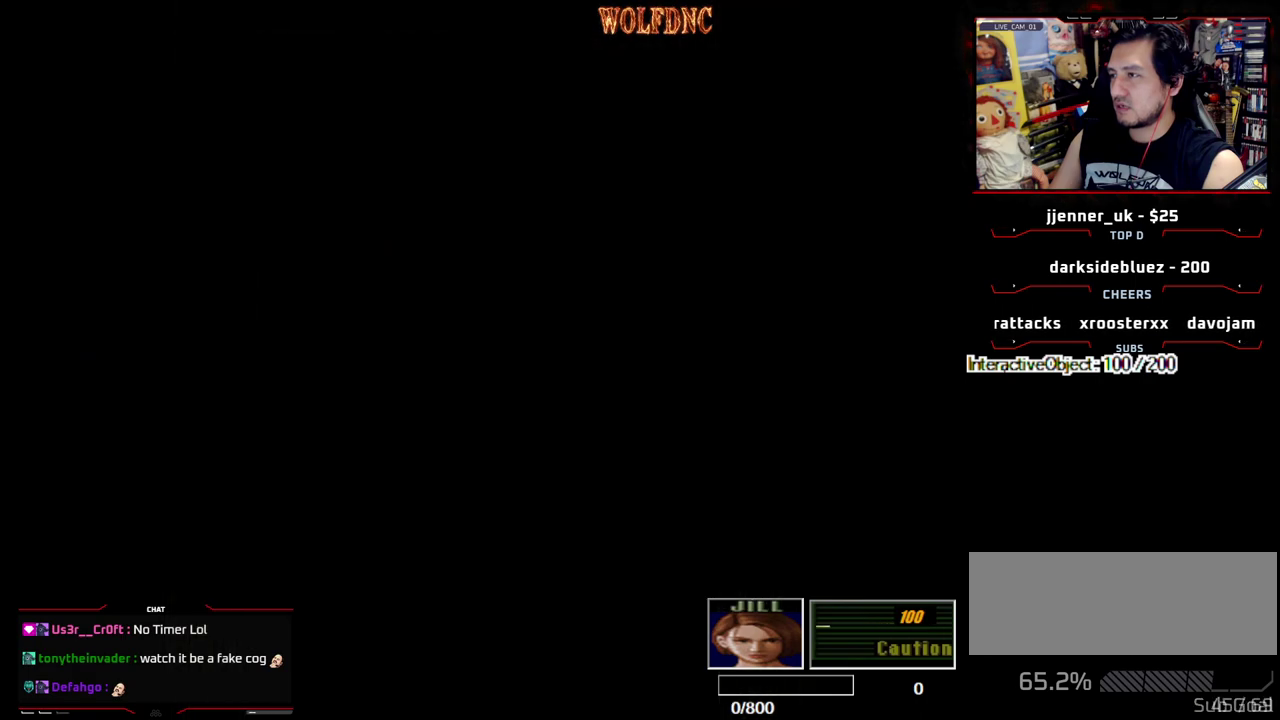
{"buttons": ["SQUARE", "DPAD_UP", "DPAD_RIGHT"], "events": [[83, "DPAD_RIGHT", "down"], [167, "DPAD_UP", "down"], [167, "SQUARE", "down"]]}
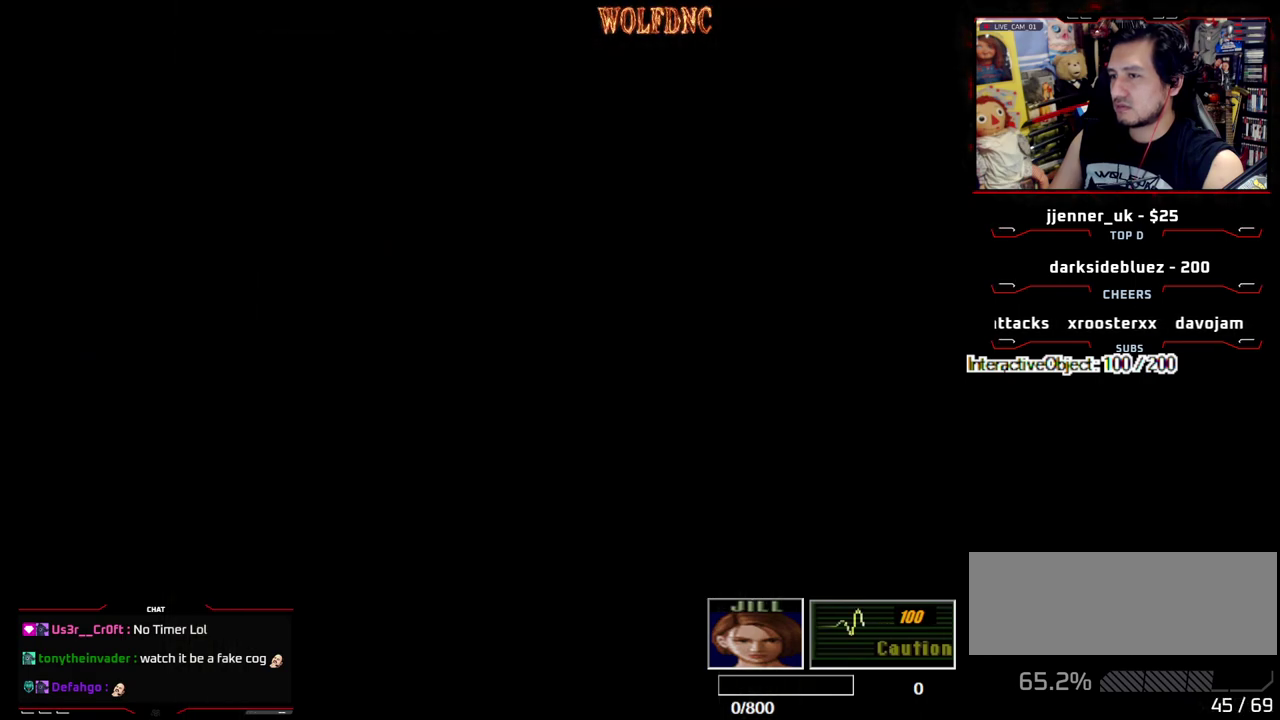
{"buttons": ["SQUARE", "DPAD_UP", "DPAD_RIGHT"], "events": []}
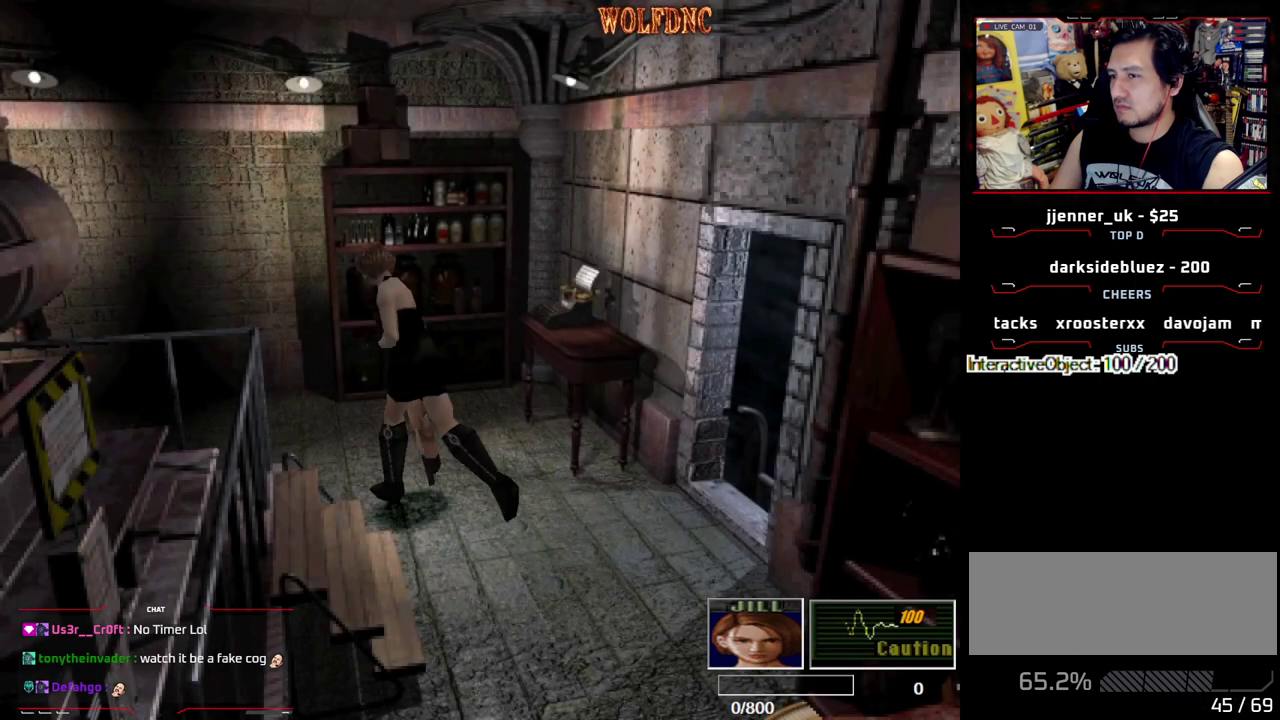
{"buttons": ["SQUARE", "DPAD_UP", "DPAD_LEFT"], "events": [[250, "DPAD_RIGHT", "up"], [300, "DPAD_LEFT", "down"], [350, "CROSS", "down"], [483, "CROSS", "up"]]}
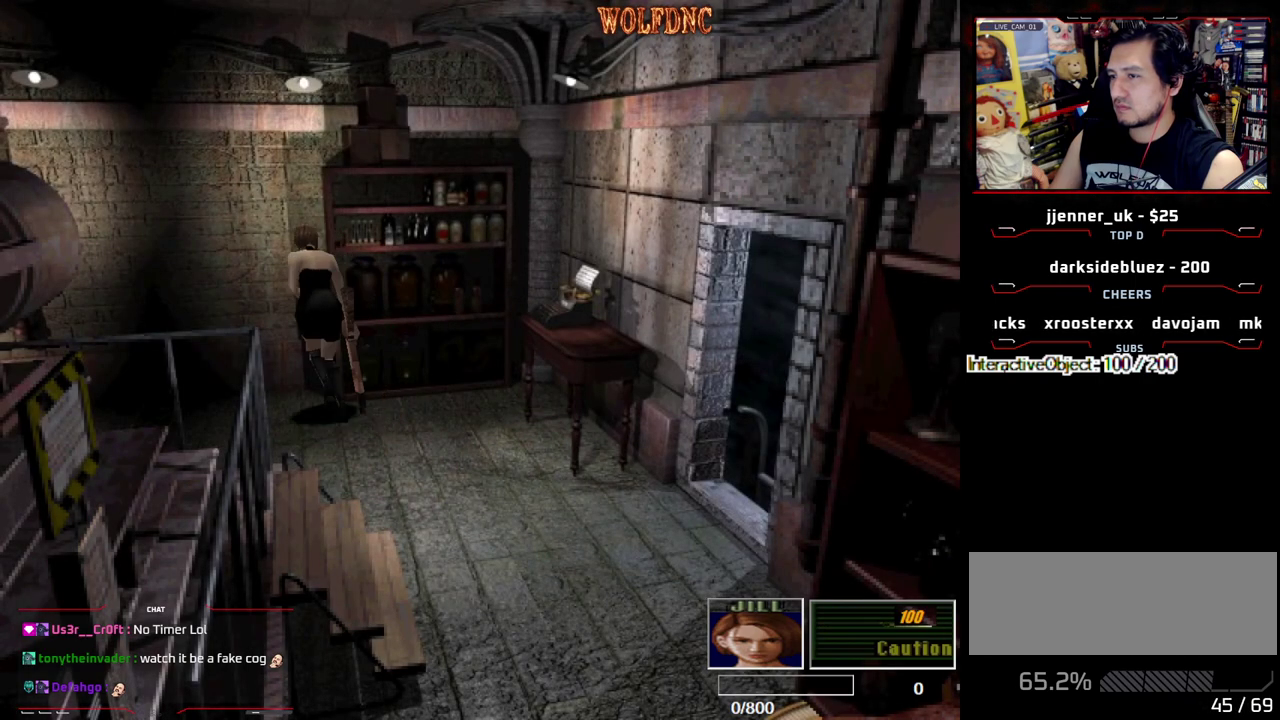
{"buttons": ["SQUARE", "DPAD_UP", "DPAD_LEFT"], "events": []}
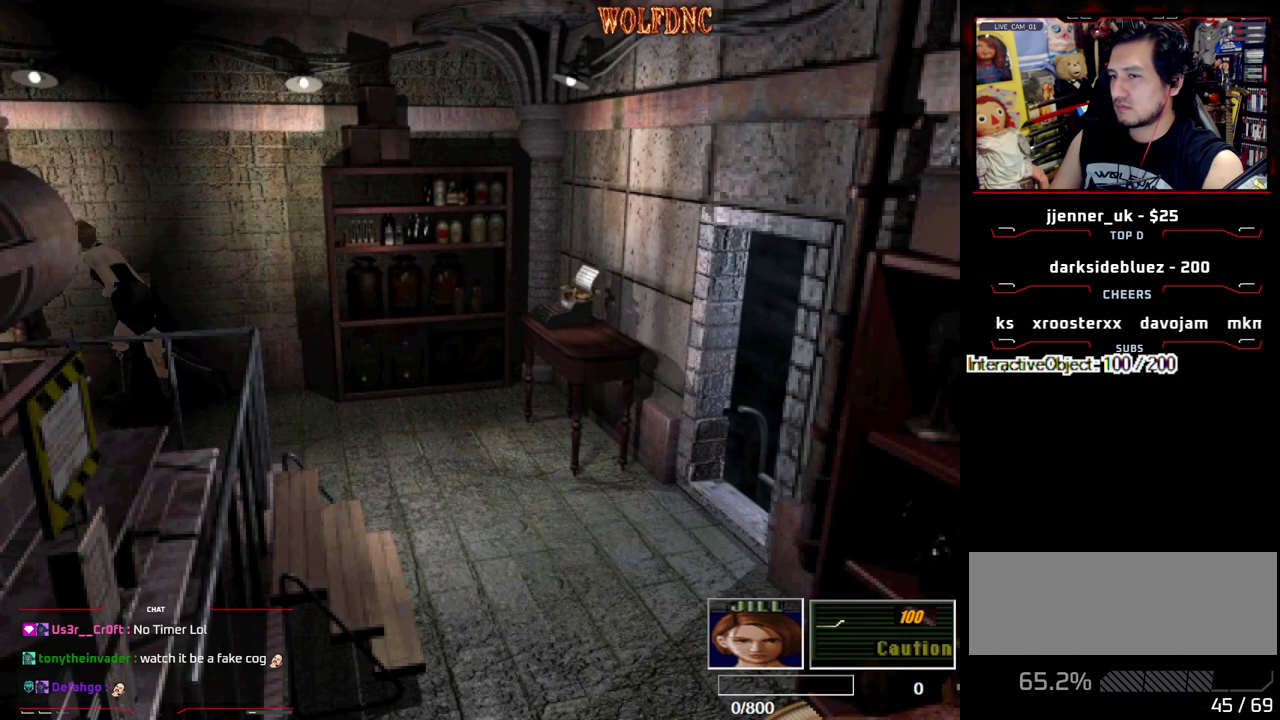
{"buttons": ["SQUARE", "DPAD_UP", "DPAD_LEFT"], "events": [[233, "DPAD_LEFT", "up"], [383, "DPAD_LEFT", "down"]]}
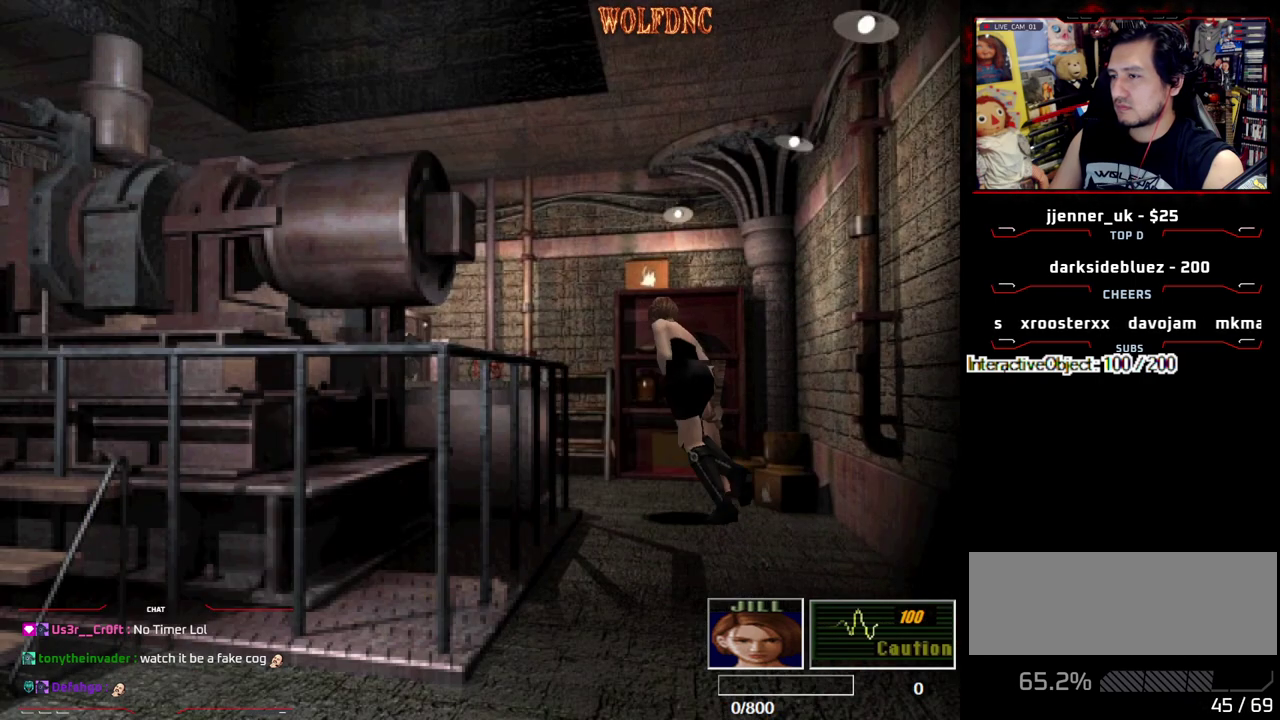
{"buttons": ["SQUARE", "DPAD_UP", "DPAD_LEFT"], "events": []}
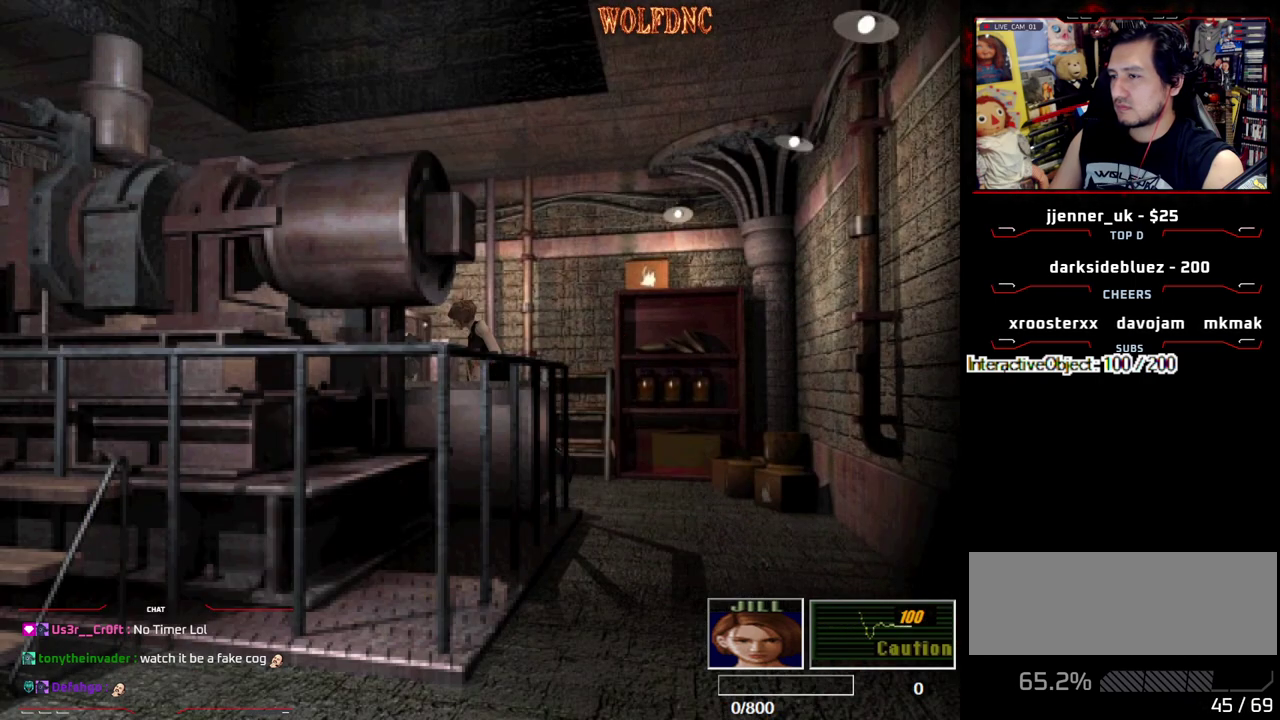
{"buttons": ["CROSS", "DPAD_UP"], "events": [[317, "CROSS", "down"], [400, "CROSS", "up"], [450, "CROSS", "down"], [450, "SQUARE", "up"], [500, "DPAD_LEFT", "up"]]}
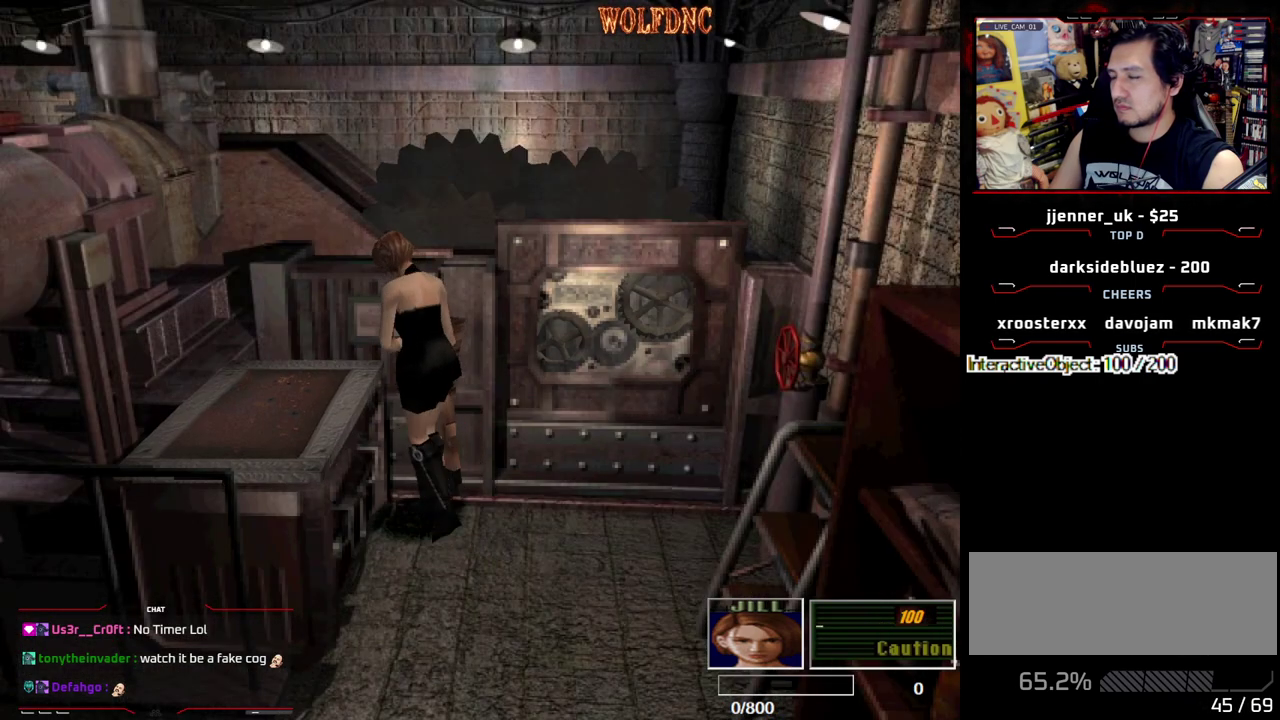
{"buttons": ["CROSS"], "events": [[50, "CROSS", "up"], [50, "DPAD_UP", "up"], [133, "CROSS", "down"]]}